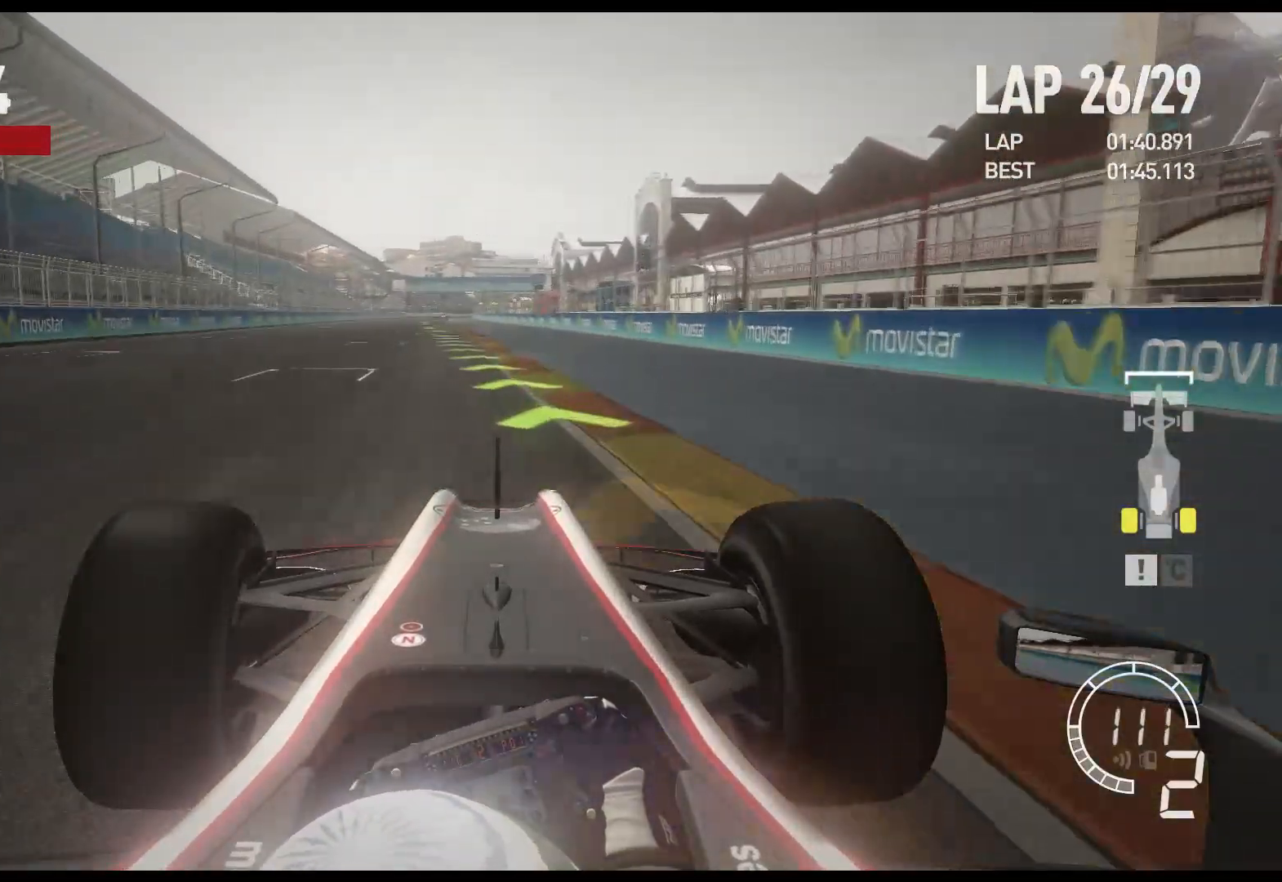
Gameplay with a controller (Xbox layout); each line is a JSON object with the inputs held at the frame after it. "events" lists button and stick changes between this image and that frame as [ms after this image, input, new state], when the widget could be followed in between.
{"buttons": ["R2"], "left_stick": "center", "right_stick": "center", "events": [[283, "left_stick", "center"], [300, "A", "down"], [433, "A", "up"]]}
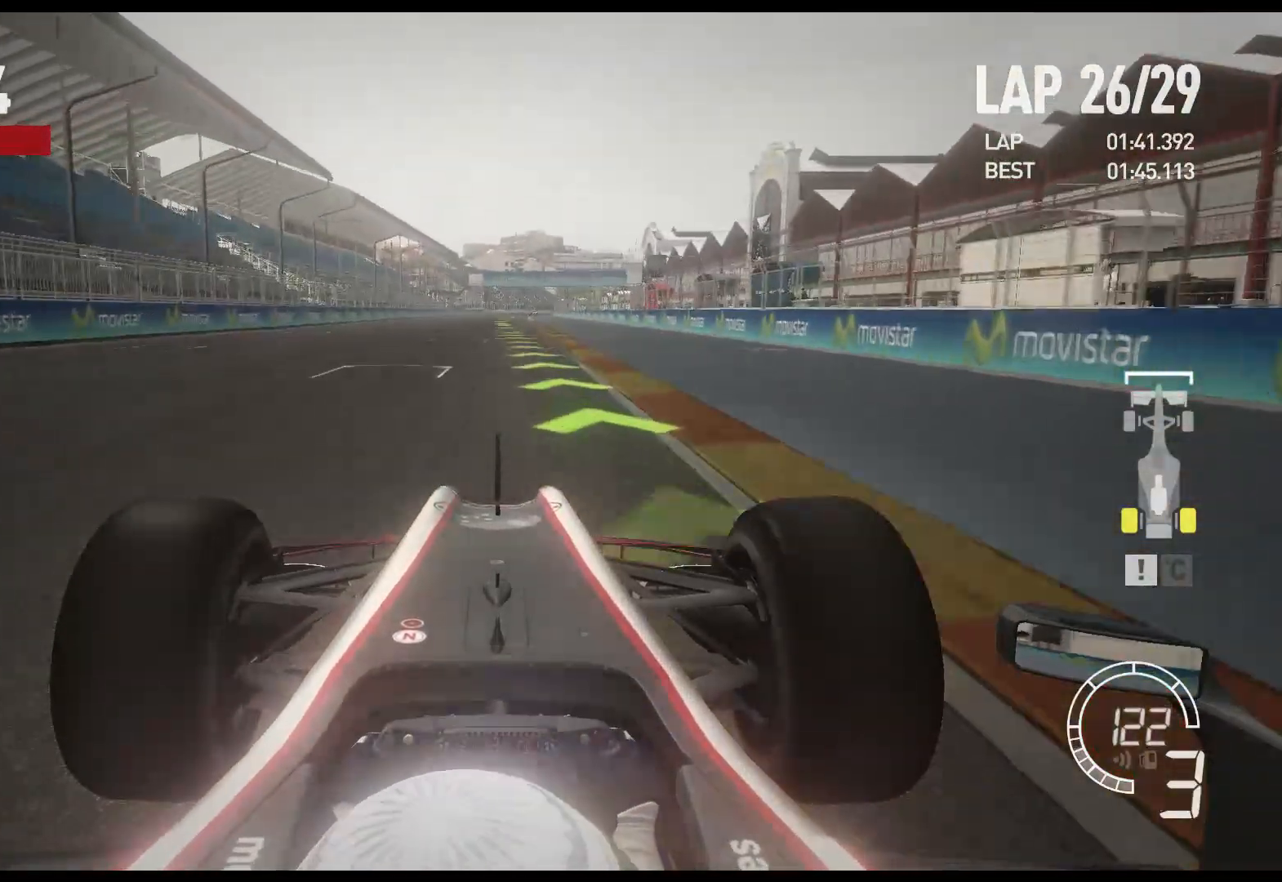
{"buttons": ["R2"], "left_stick": "center", "right_stick": "center", "events": []}
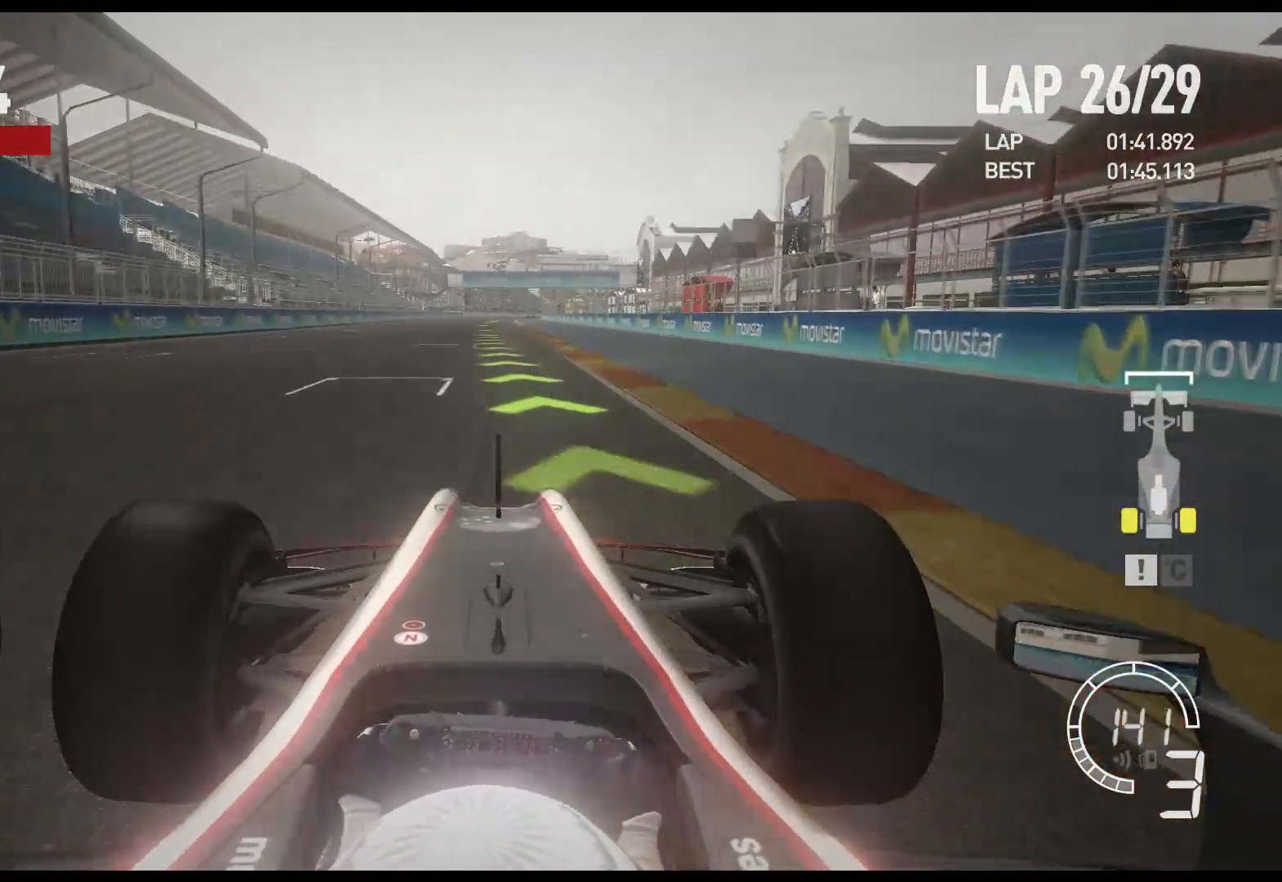
{"buttons": ["R2"], "left_stick": "center", "right_stick": "center", "events": []}
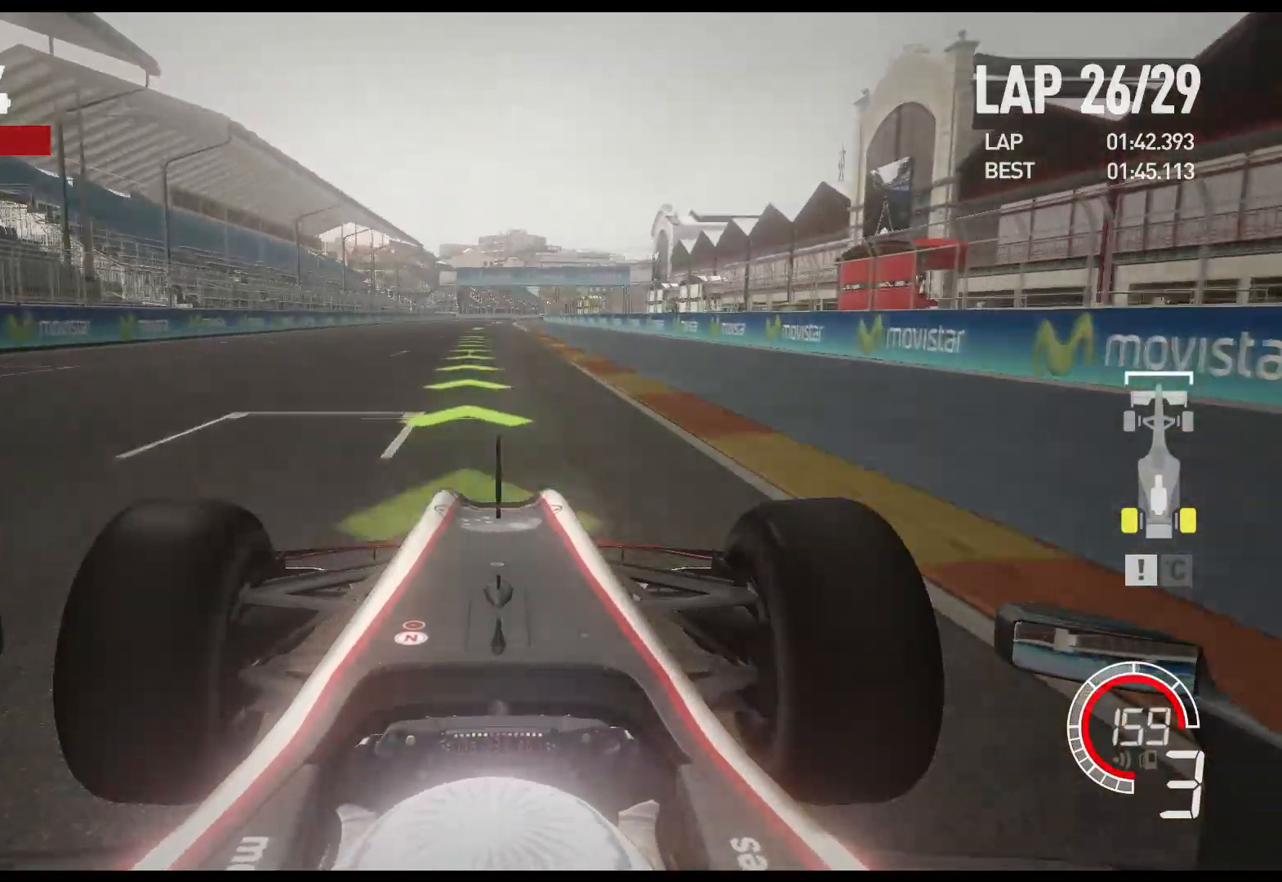
{"buttons": ["R2"], "left_stick": "center", "right_stick": "center", "events": [[50, "A", "down"], [183, "A", "up"]]}
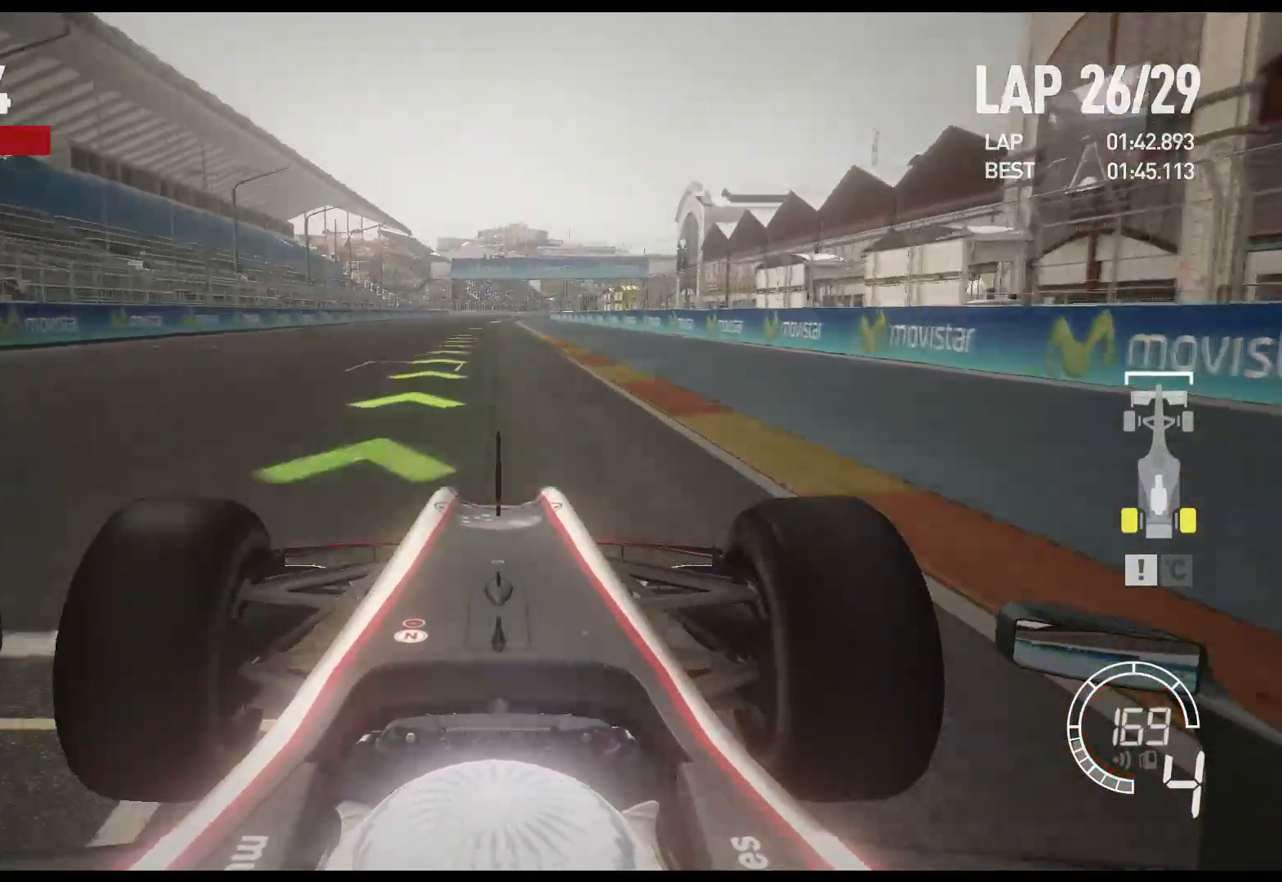
{"buttons": ["R2"], "left_stick": "center", "right_stick": "center", "events": []}
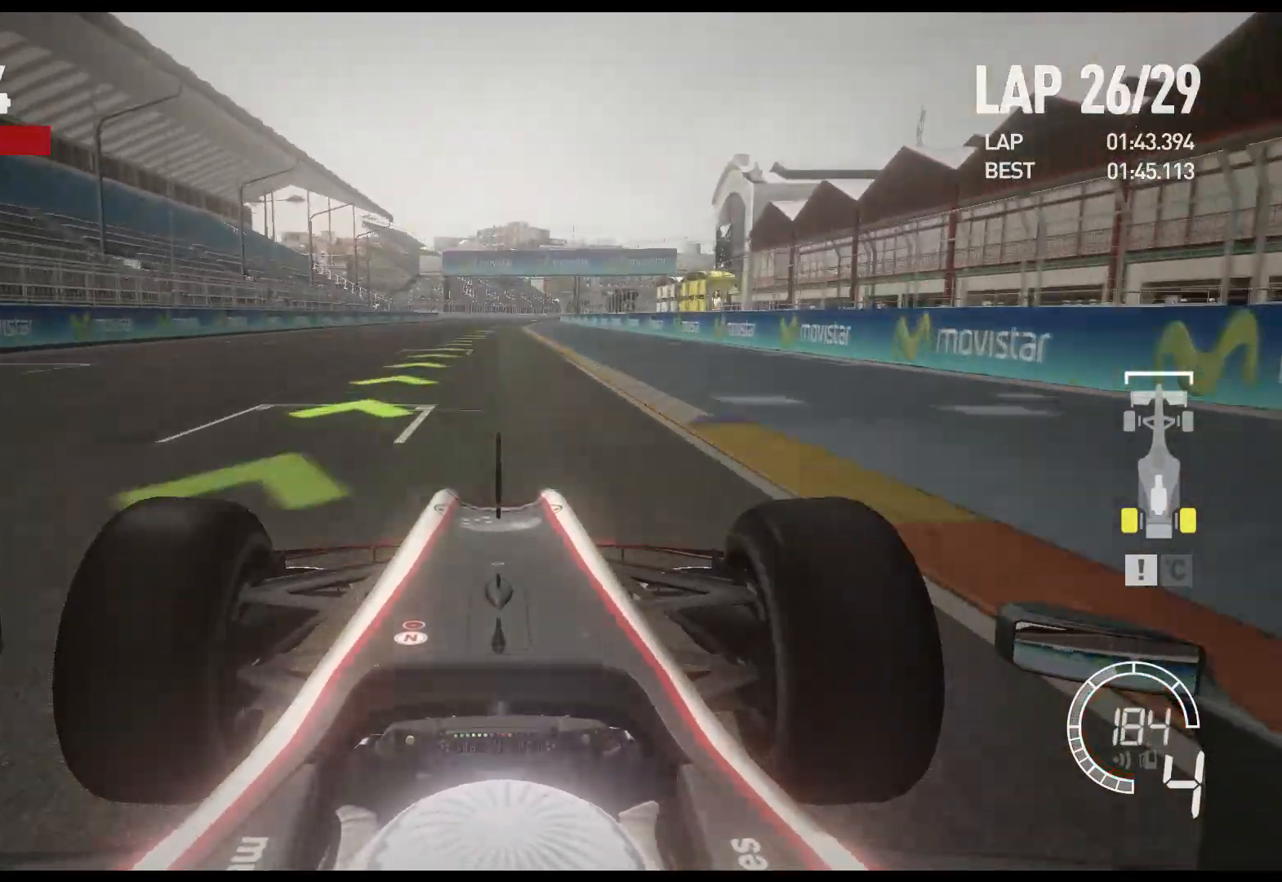
{"buttons": ["R2"], "left_stick": "center", "right_stick": "center", "events": [[317, "A", "down"], [450, "A", "up"]]}
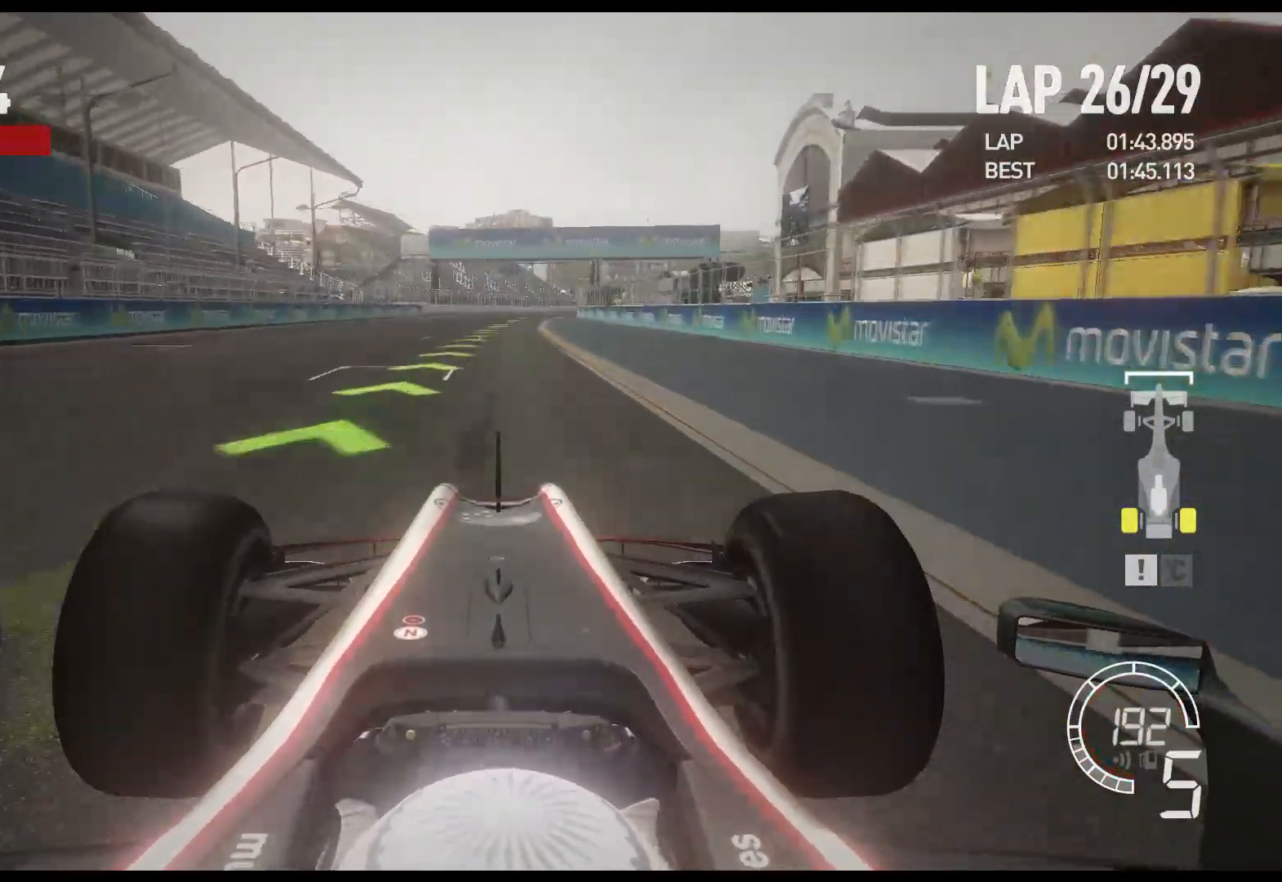
{"buttons": ["R2"], "left_stick": "center", "right_stick": "center", "events": []}
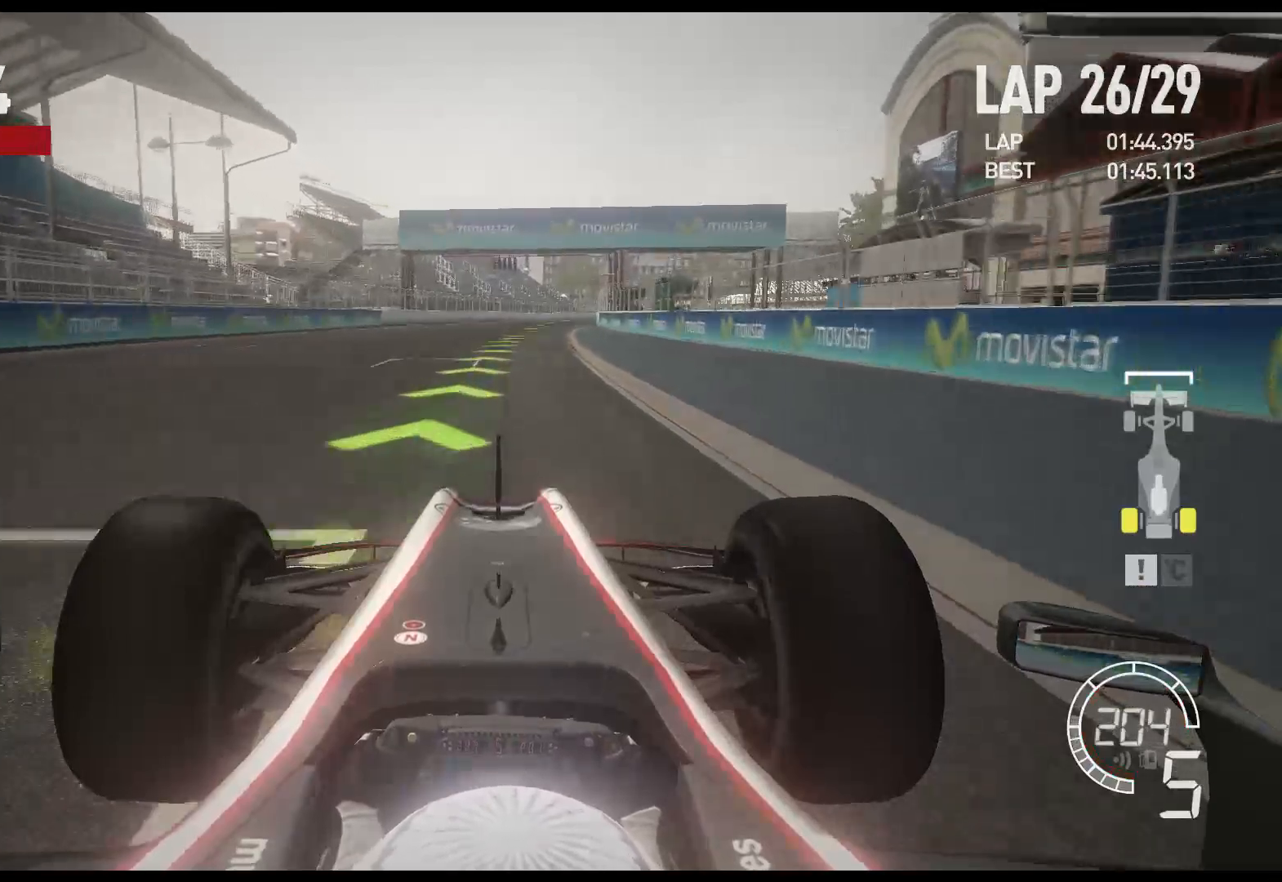
{"buttons": ["R2"], "left_stick": "center", "right_stick": "center", "events": []}
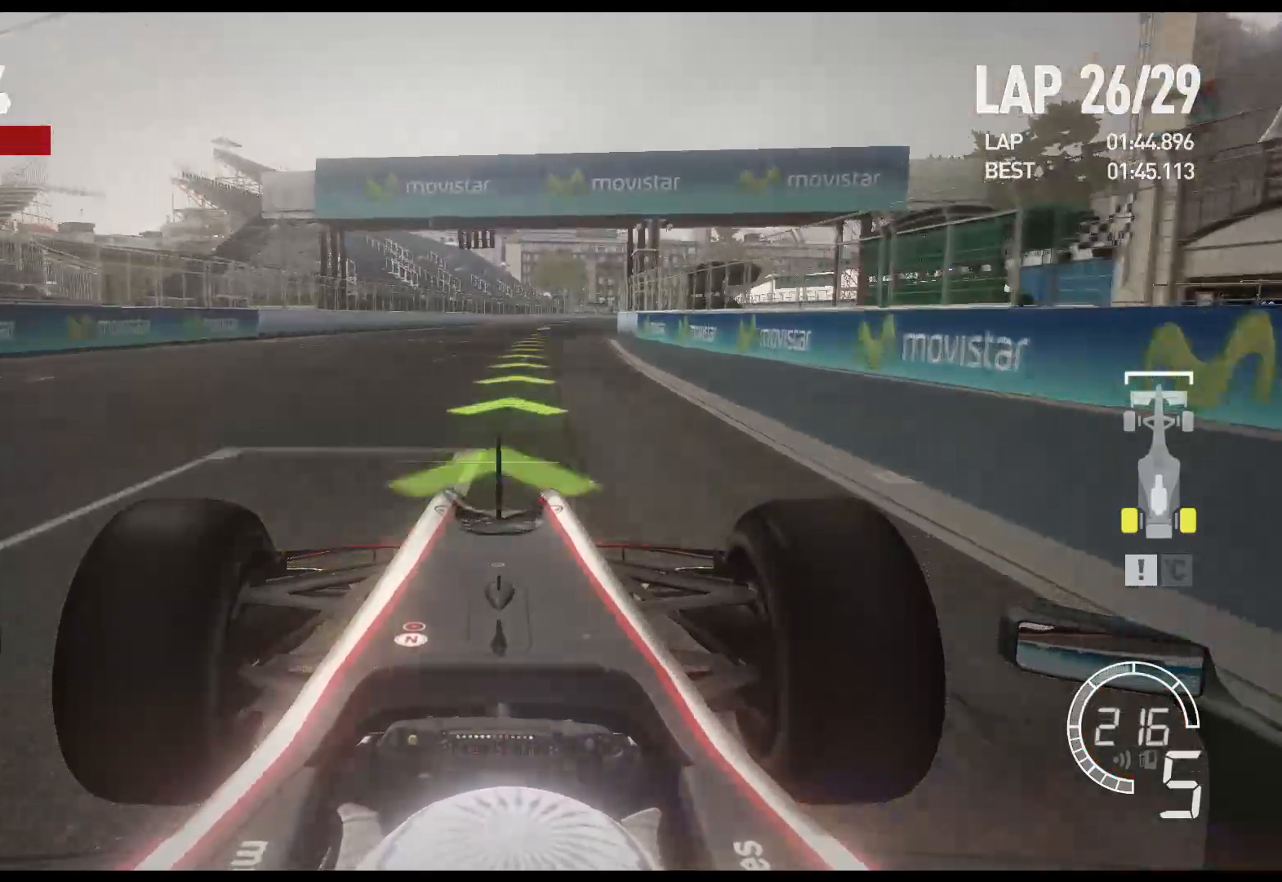
{"buttons": ["R2"], "left_stick": "center", "right_stick": "center", "events": [[267, "A", "down"], [417, "A", "up"]]}
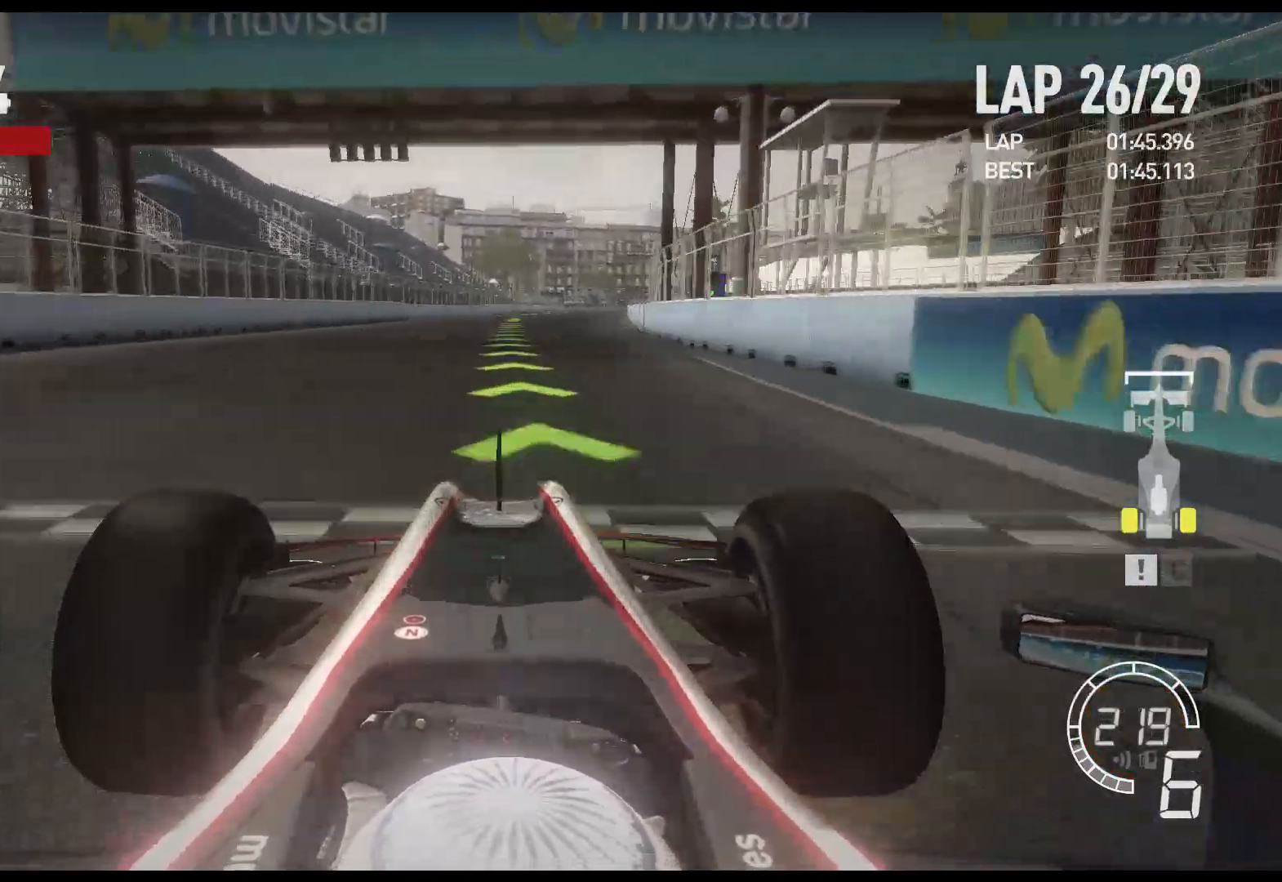
{"buttons": ["R2"], "left_stick": "center", "right_stick": "center", "events": []}
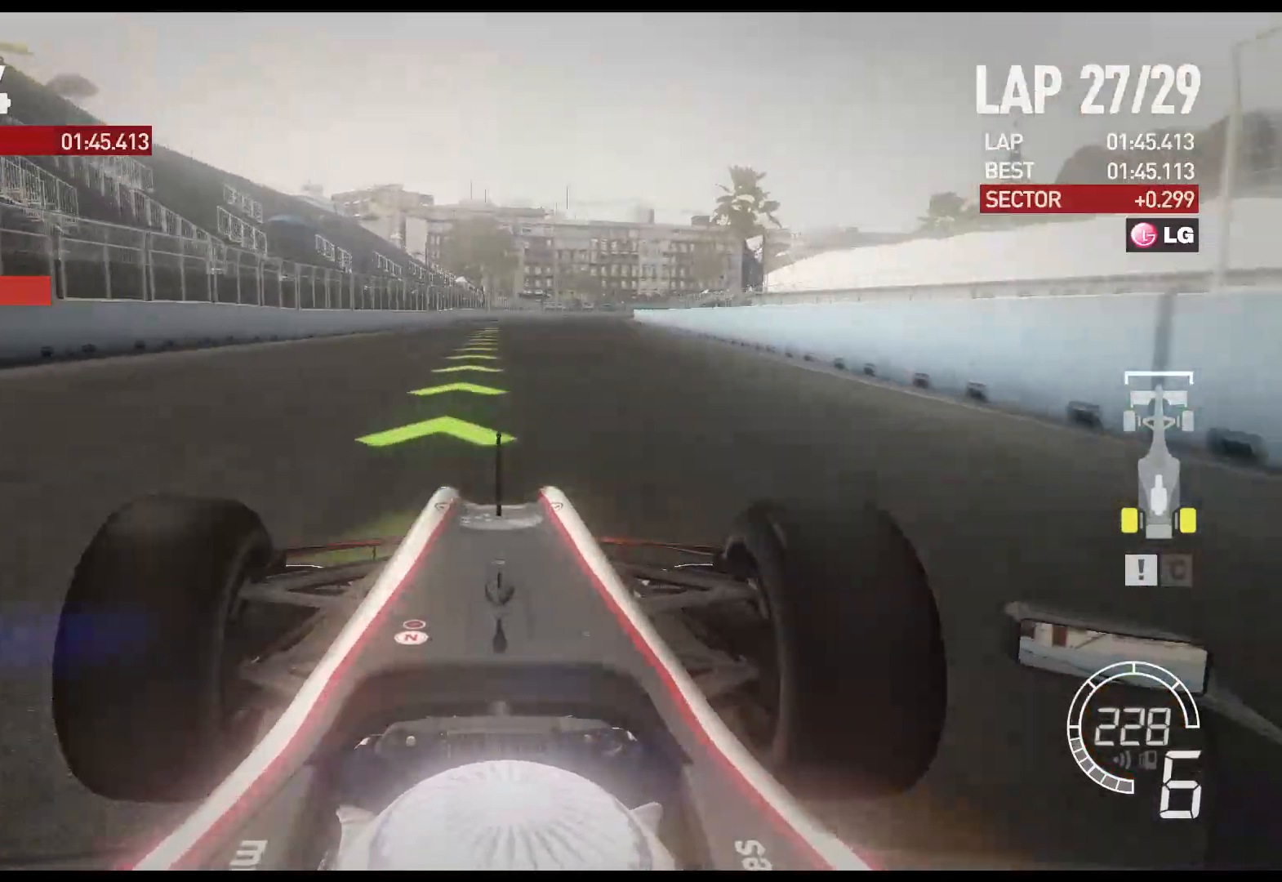
{"buttons": ["R2"], "left_stick": "center", "right_stick": "center", "events": []}
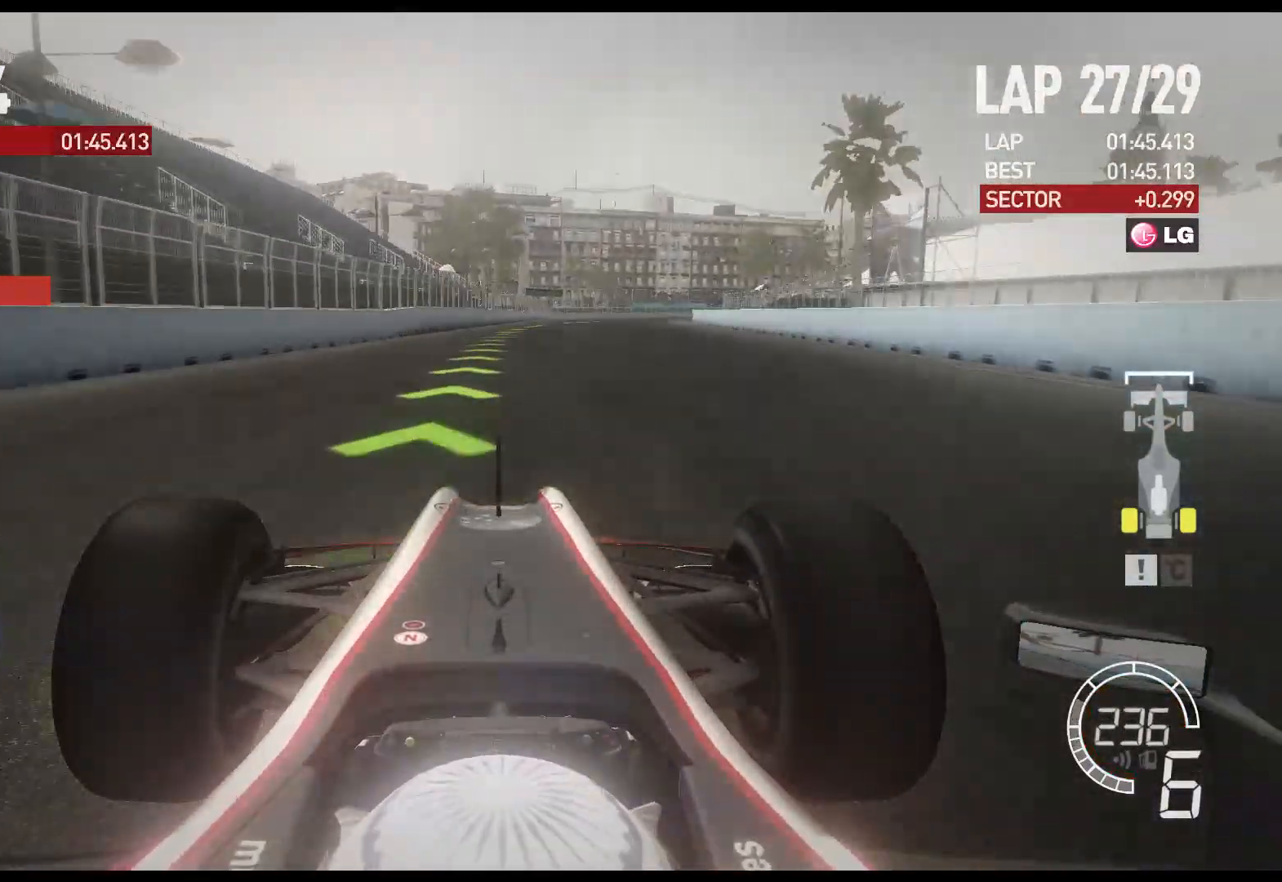
{"buttons": ["R2"], "left_stick": "right", "right_stick": "center", "events": [[250, "left_stick", "right"]]}
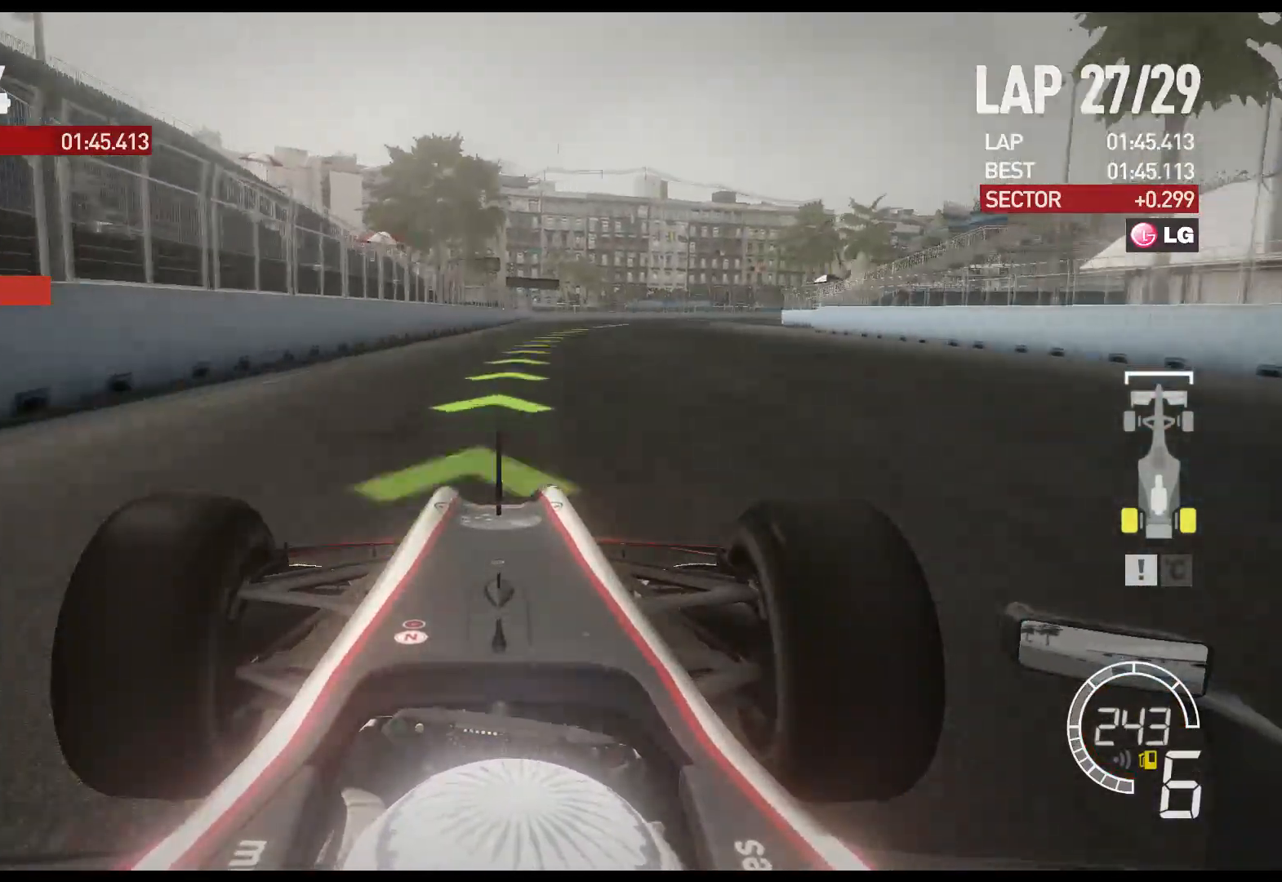
{"buttons": ["R2"], "left_stick": "right", "right_stick": "center", "events": []}
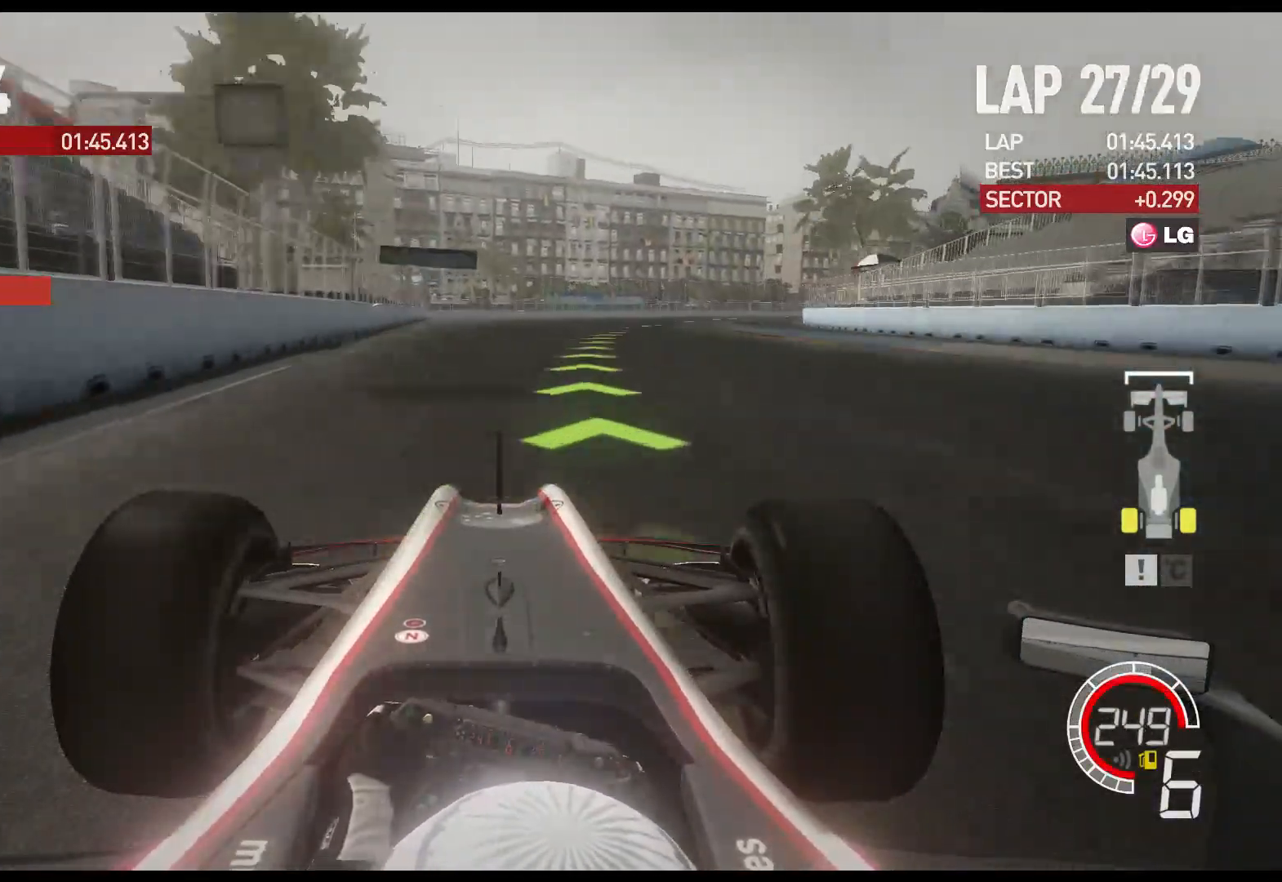
{"buttons": ["R2"], "left_stick": "right", "right_stick": "center", "events": [[83, "A", "down"], [217, "A", "up"]]}
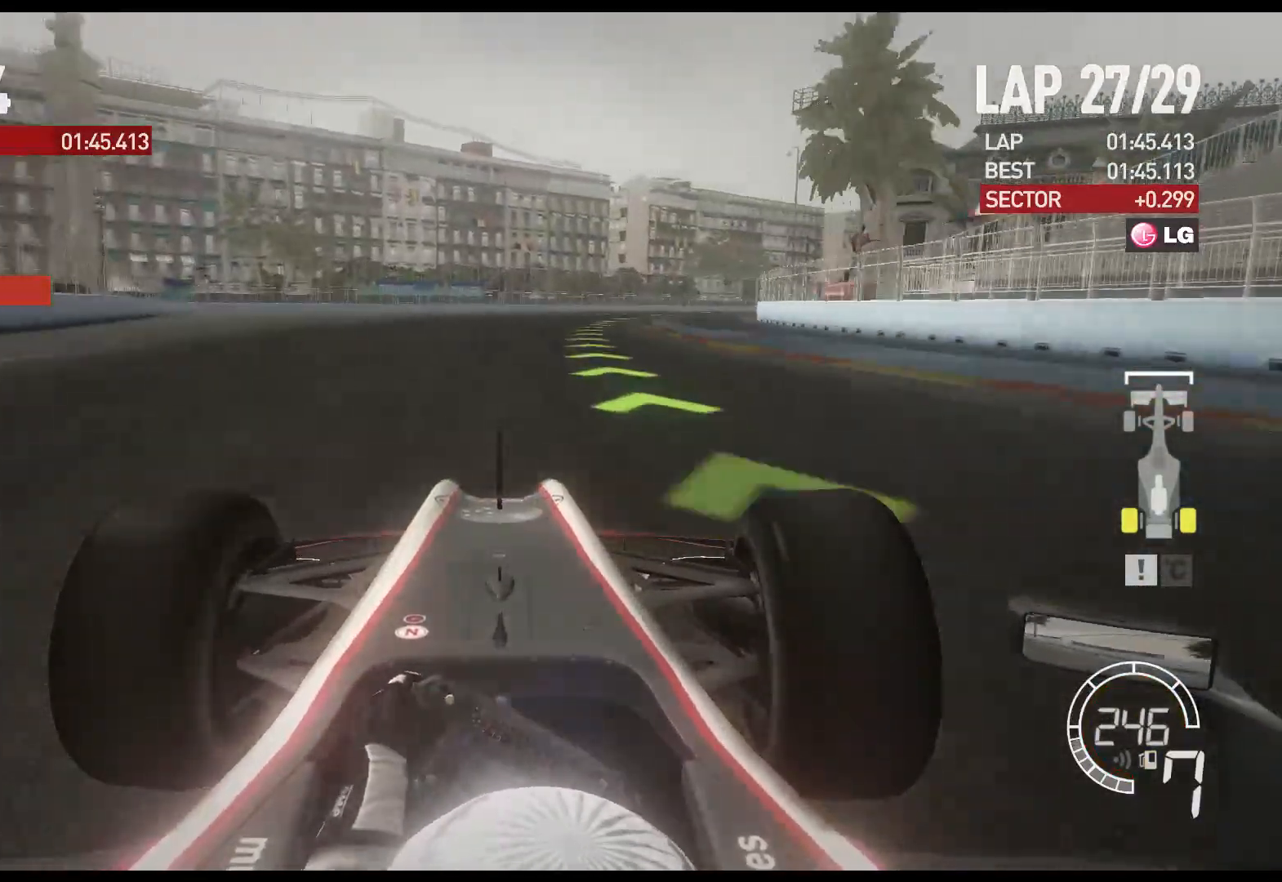
{"buttons": ["R2"], "left_stick": "right", "right_stick": "center", "events": []}
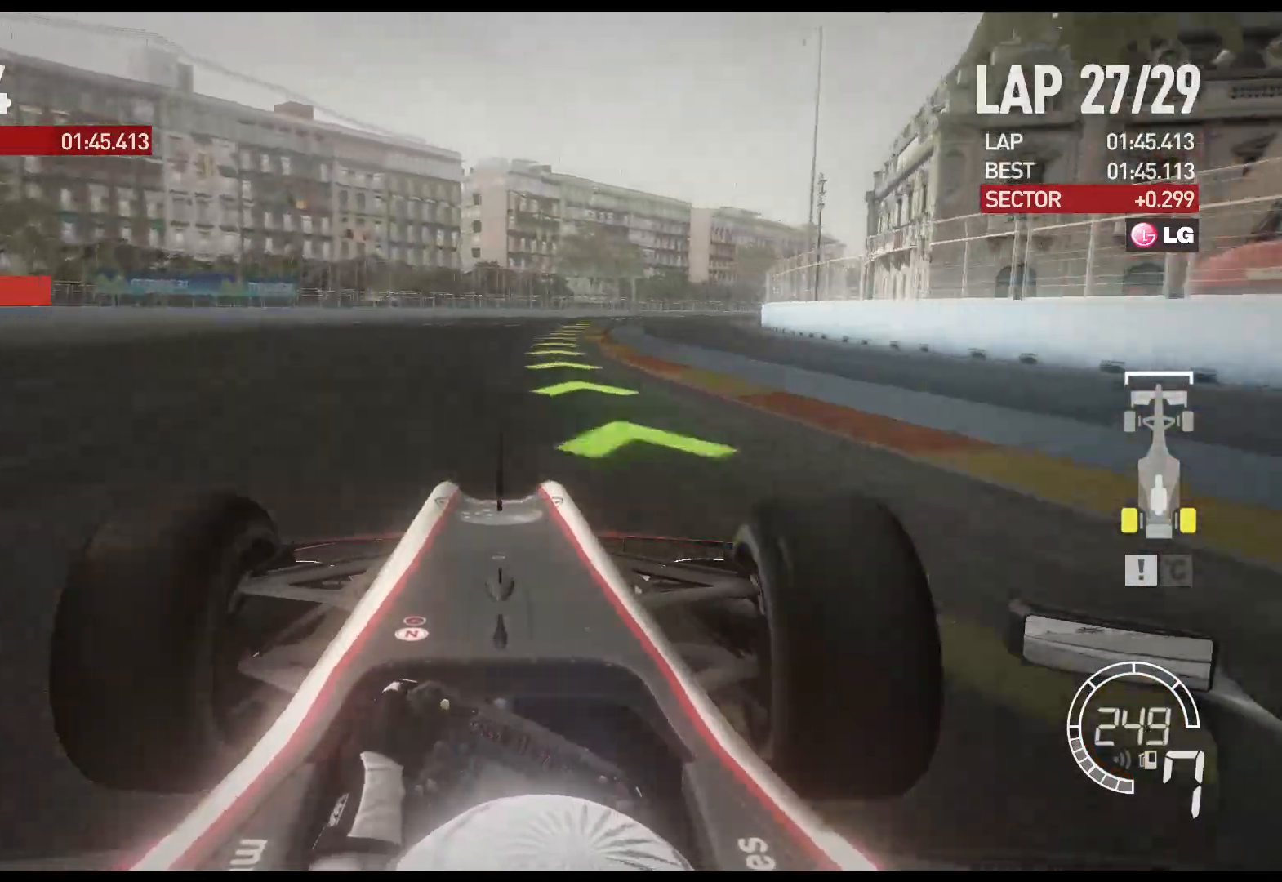
{"buttons": ["R2"], "left_stick": "right", "right_stick": "center", "events": []}
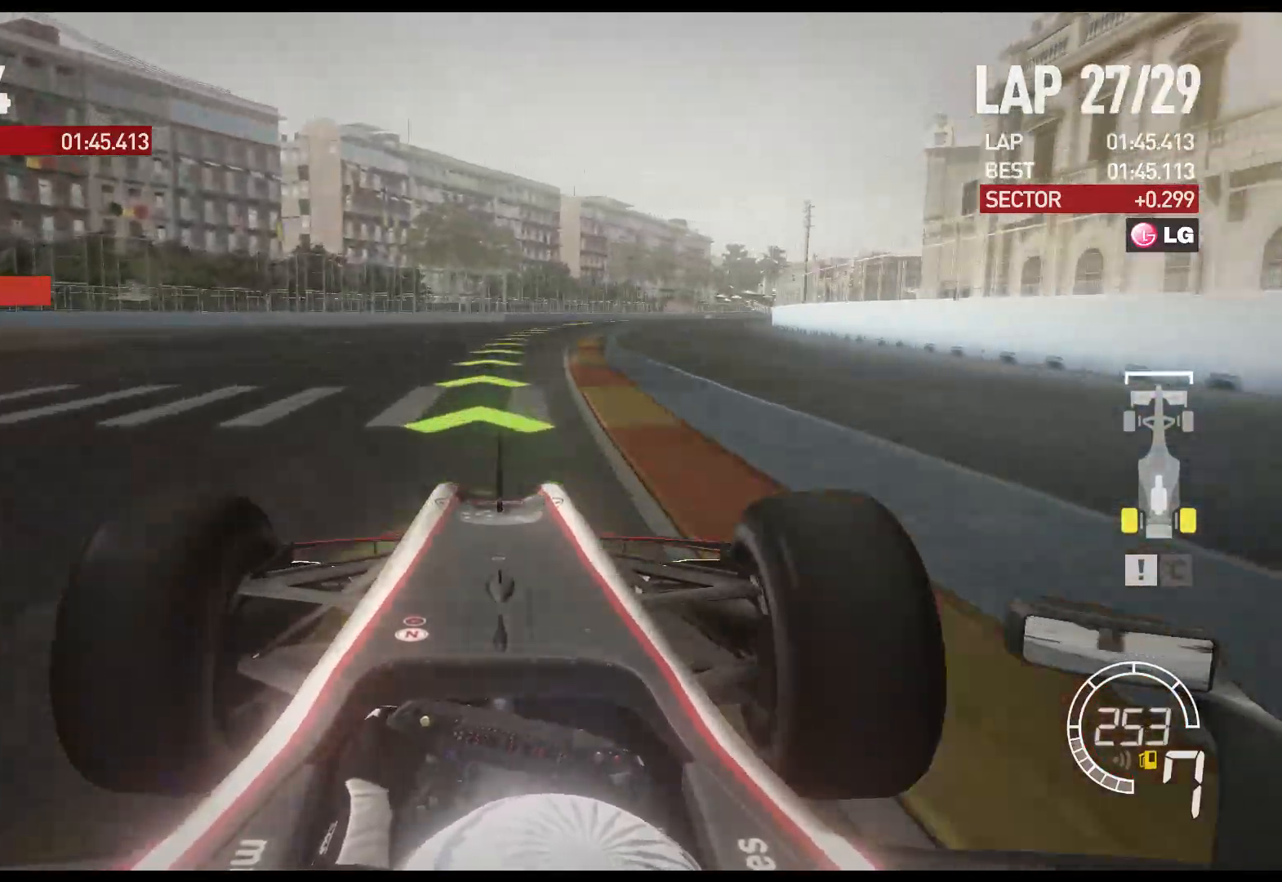
{"buttons": ["R2"], "left_stick": "right", "right_stick": "center", "events": []}
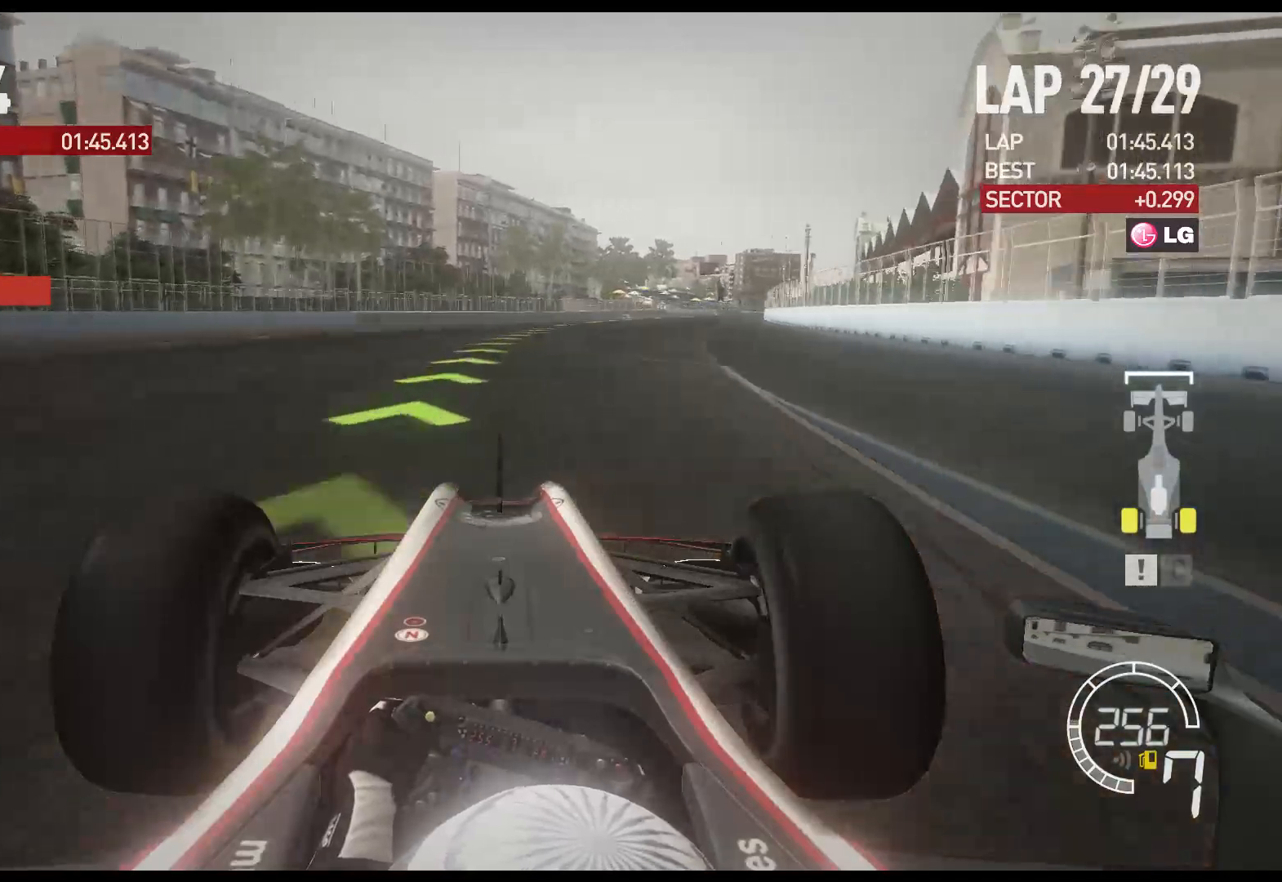
{"buttons": ["R2"], "left_stick": "right", "right_stick": "center", "events": []}
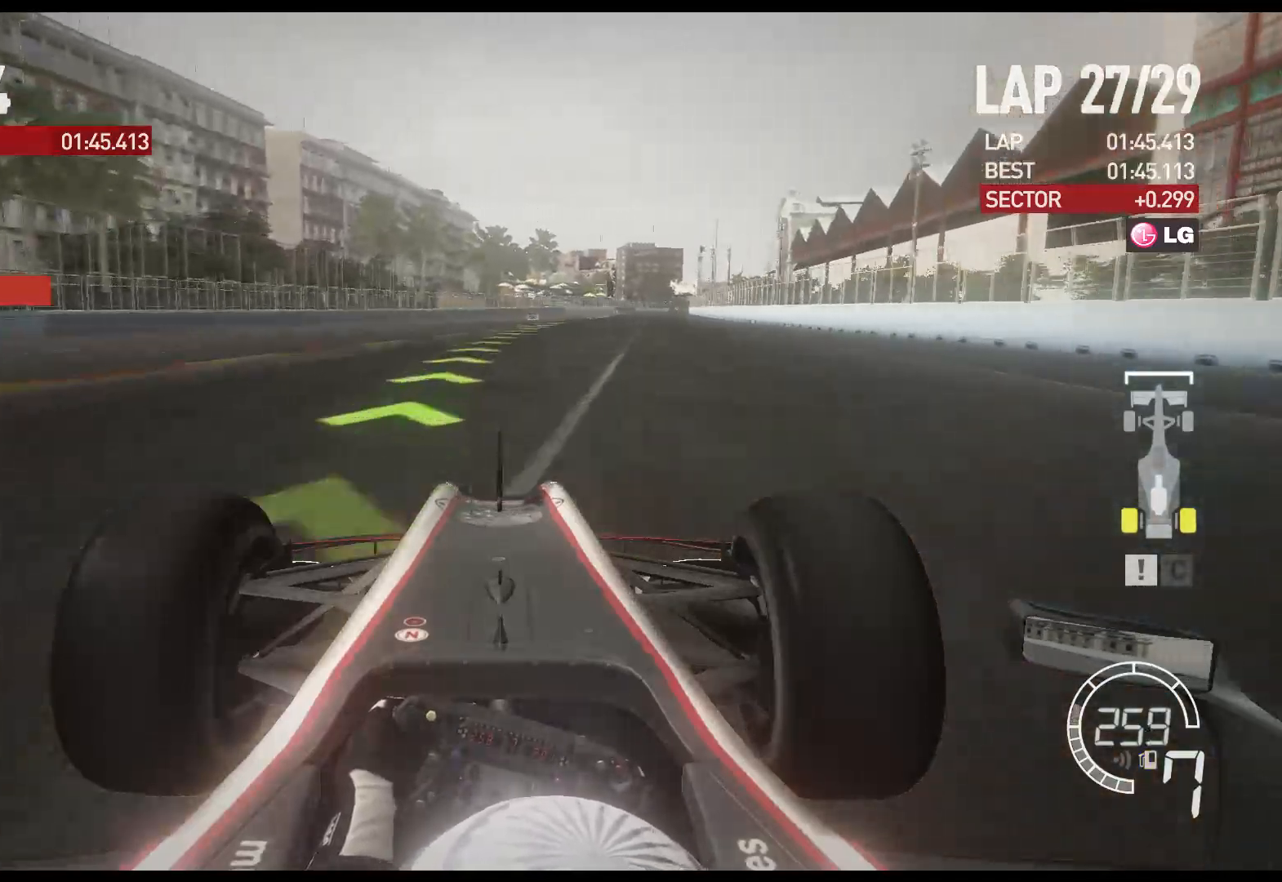
{"buttons": ["R2"], "left_stick": "right", "right_stick": "center", "events": []}
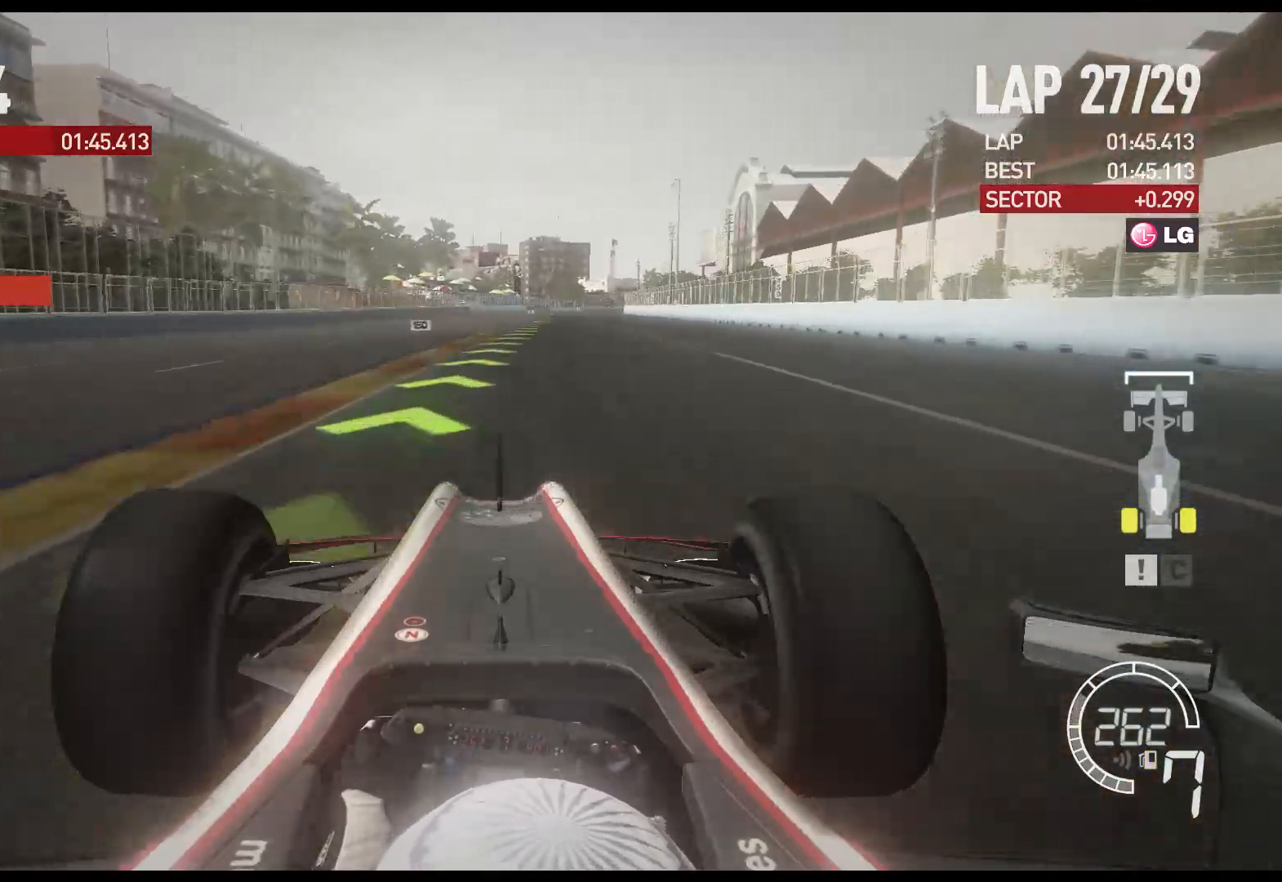
{"buttons": ["R2"], "left_stick": "center", "right_stick": "center", "events": [[450, "left_stick", "center"]]}
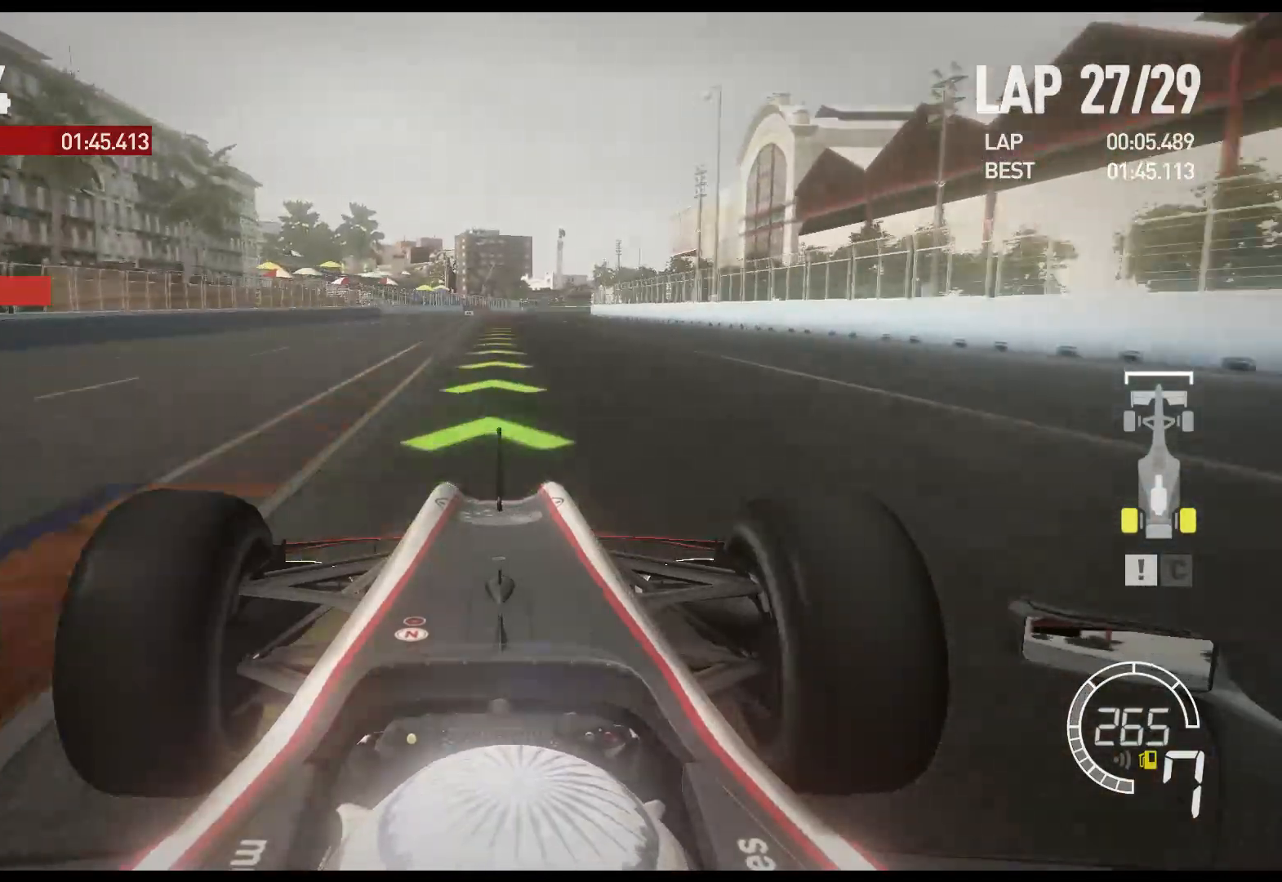
{"buttons": ["R2"], "left_stick": "center", "right_stick": "center", "events": []}
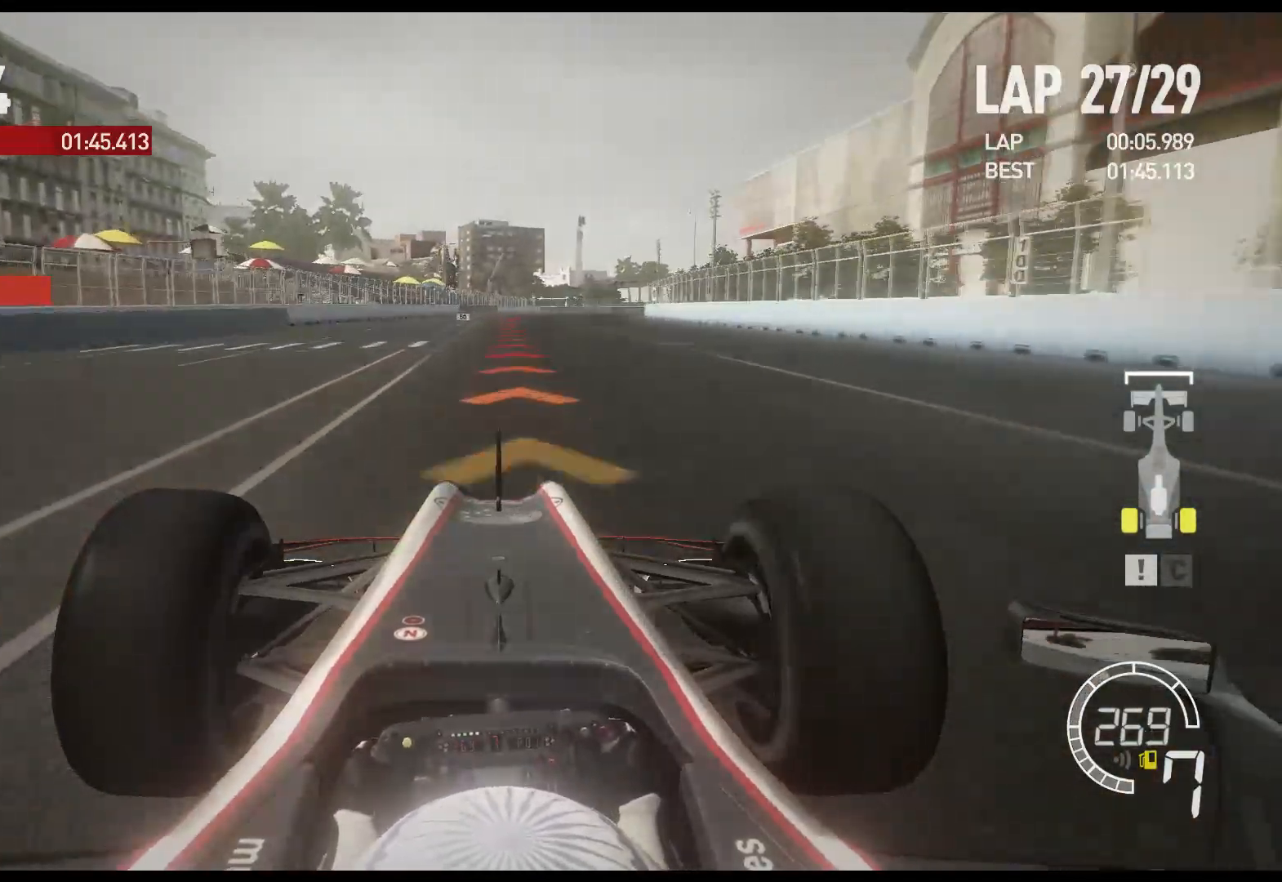
{"buttons": ["L2"], "left_stick": "center", "right_stick": "center", "events": [[67, "L2", "down"], [100, "R2", "up"], [217, "X", "down"], [300, "X", "up"]]}
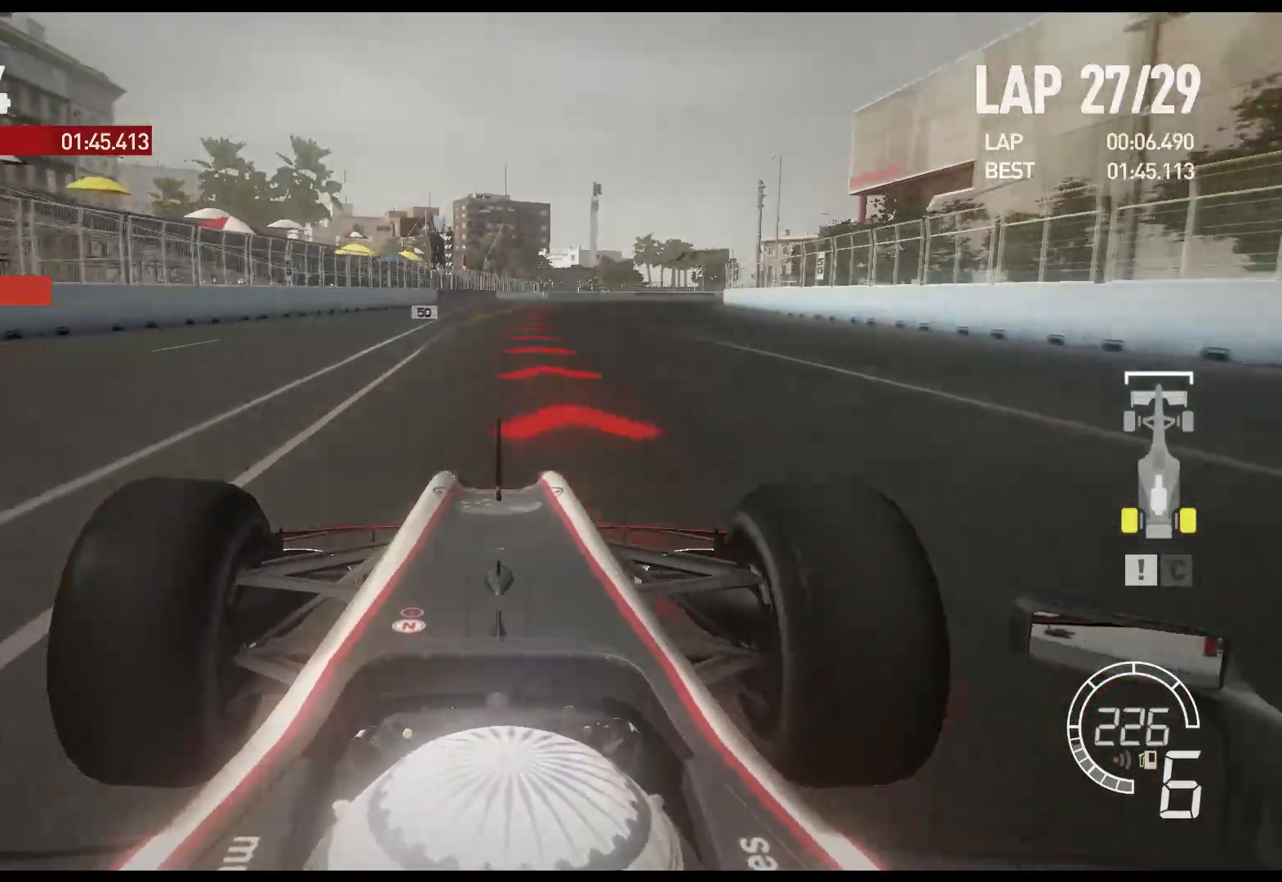
{"buttons": ["L2"], "left_stick": "right", "right_stick": "center", "events": [[33, "X", "down"], [167, "X", "up"], [367, "left_stick", "right"]]}
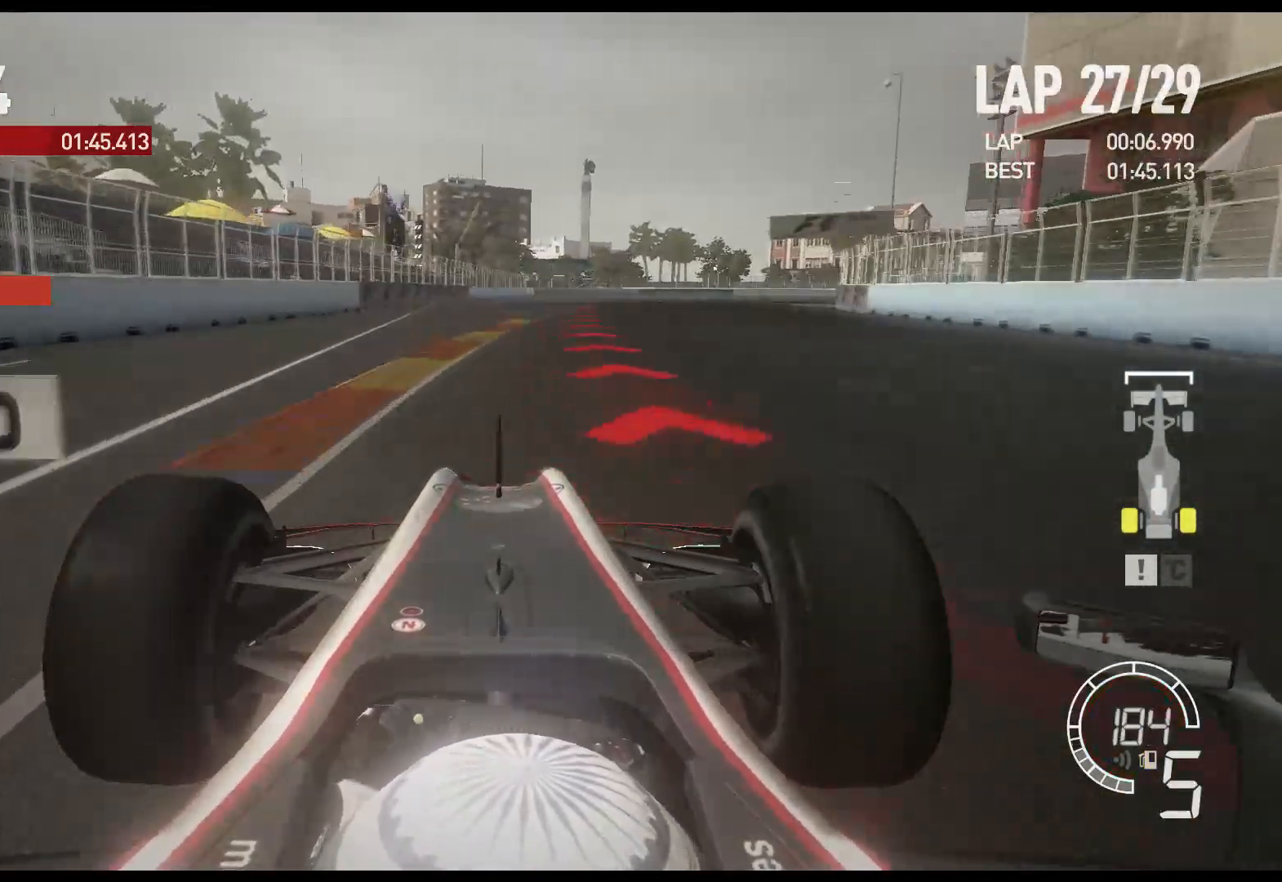
{"buttons": ["L2"], "left_stick": "right", "right_stick": "center", "events": [[33, "X", "down"], [150, "X", "up"]]}
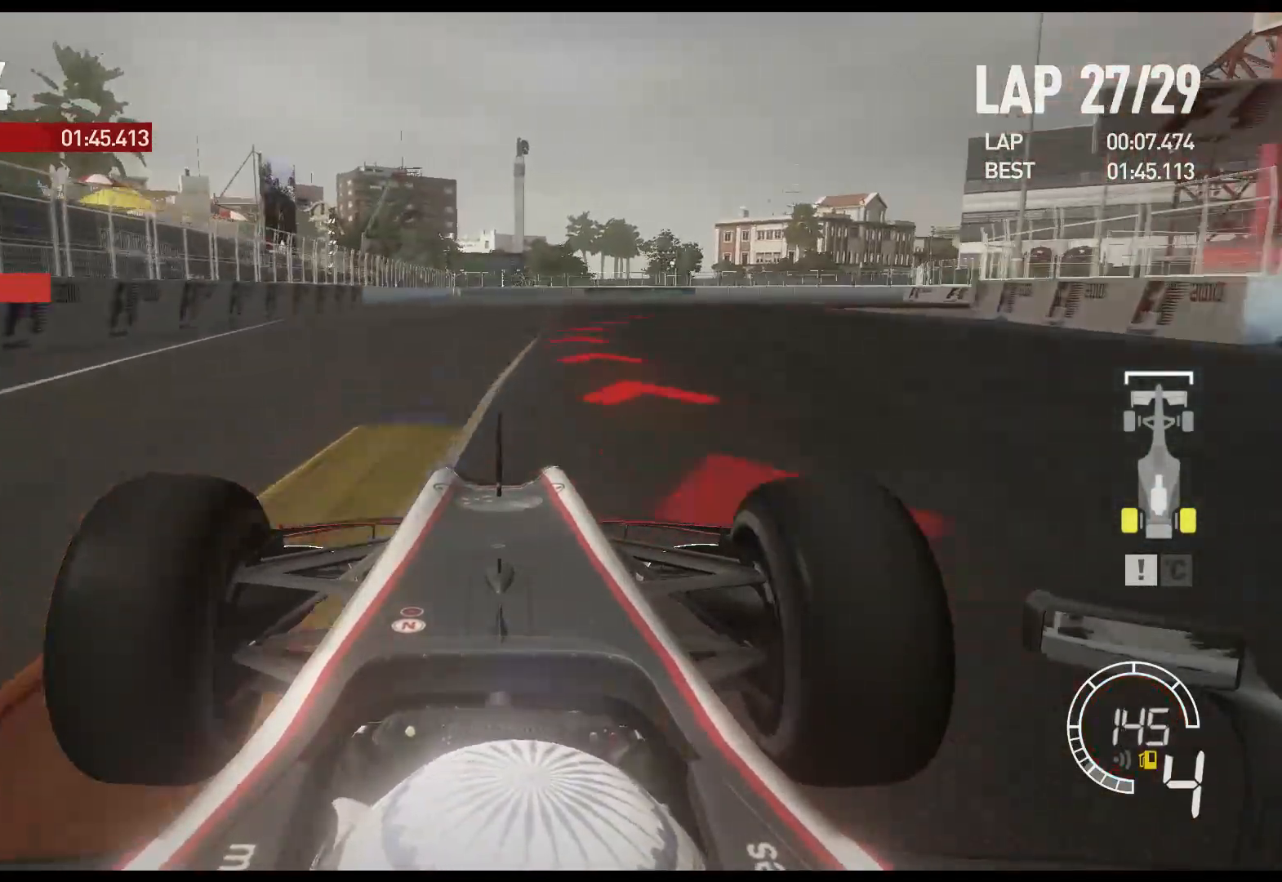
{"buttons": ["L2"], "left_stick": "right", "right_stick": "center", "events": [[17, "X", "down"], [150, "X", "up"]]}
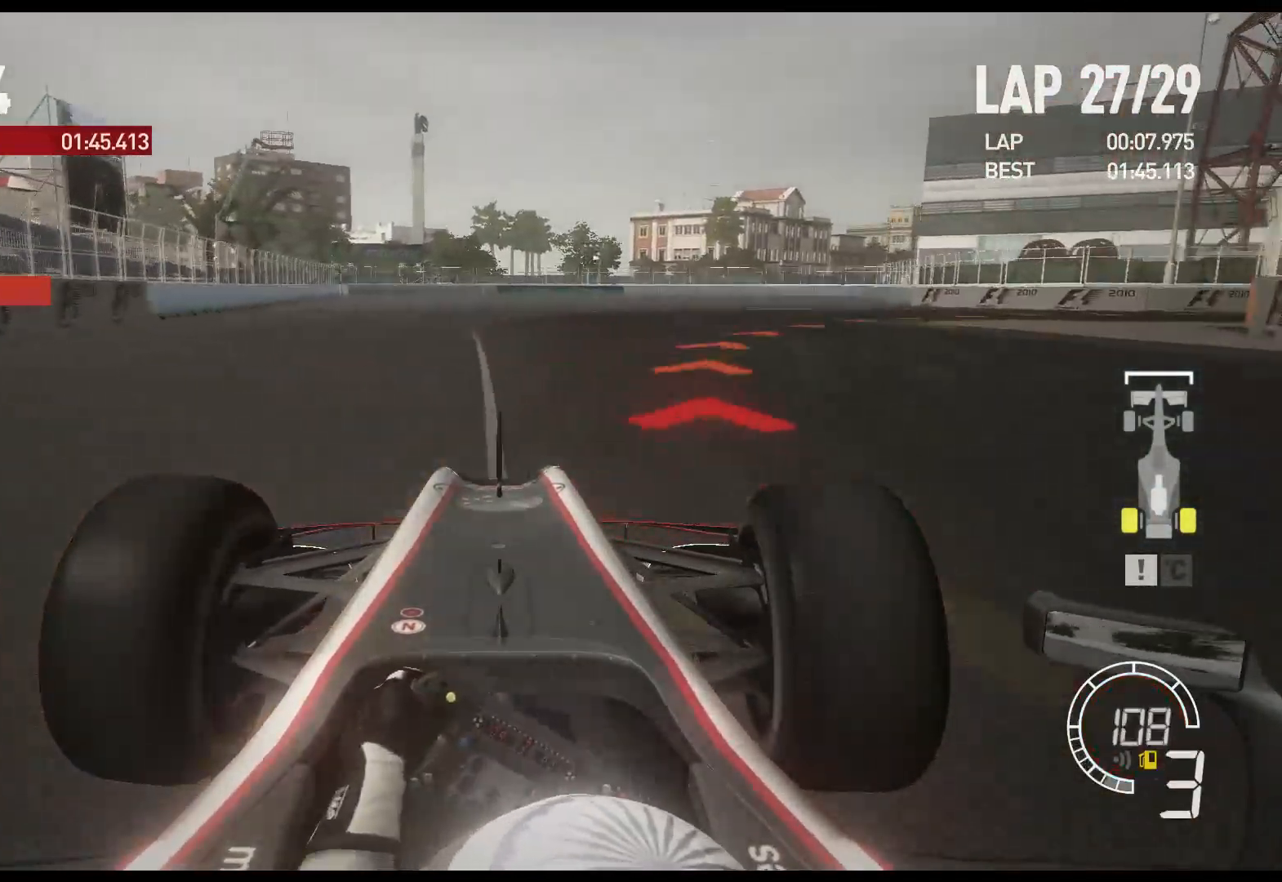
{"buttons": ["R2"], "left_stick": "right", "right_stick": "center", "events": [[50, "L2", "up"], [433, "R2", "down"]]}
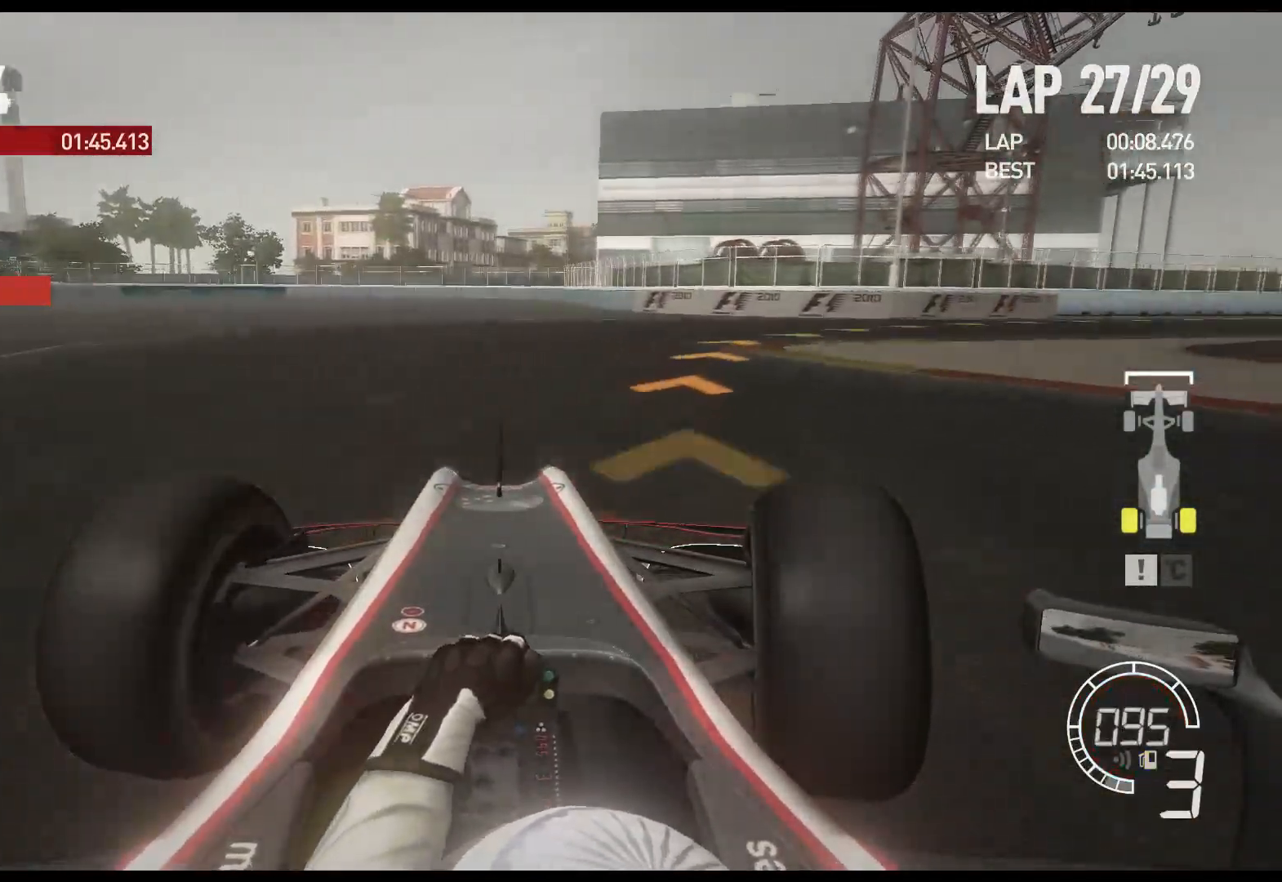
{"buttons": ["R2"], "left_stick": "right", "right_stick": "center", "events": []}
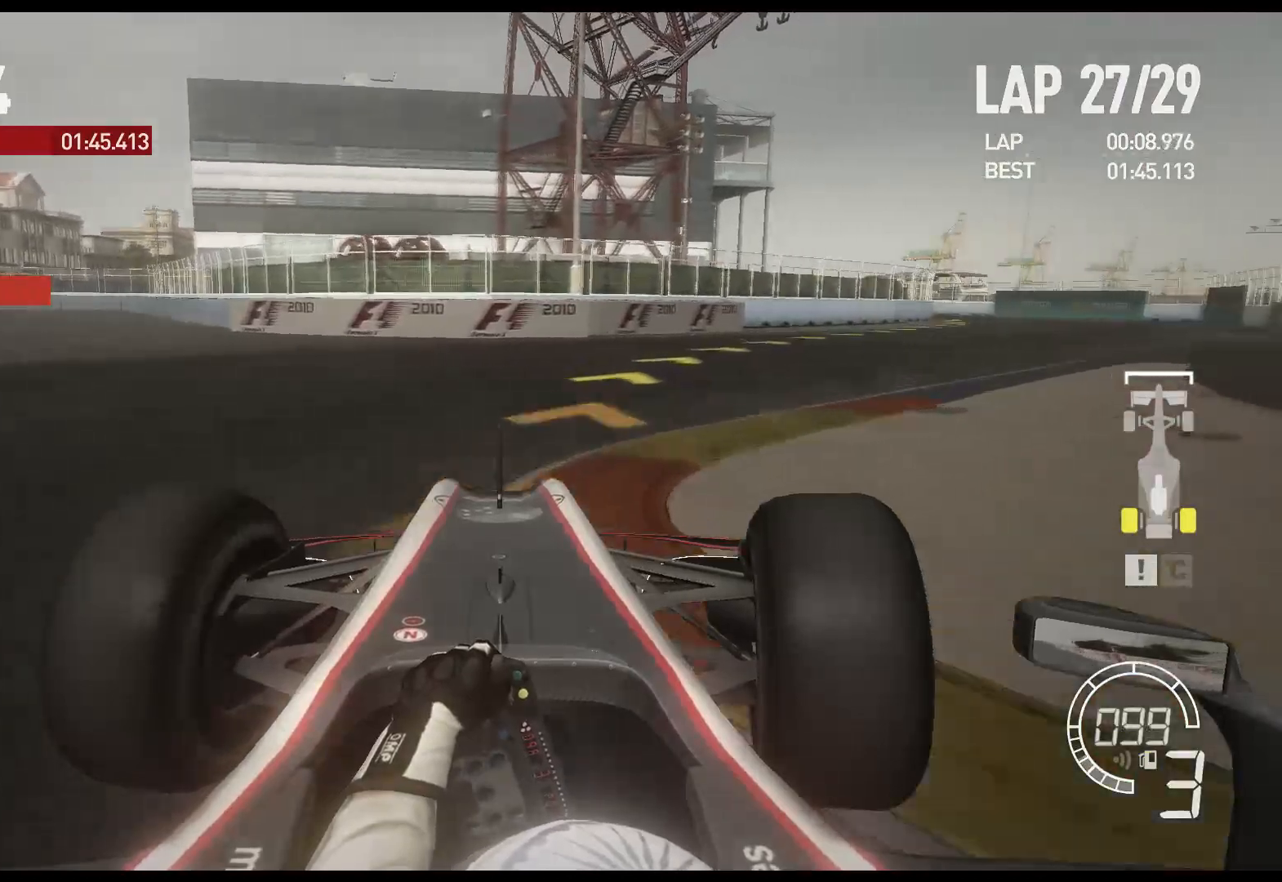
{"buttons": ["R2"], "left_stick": "right", "right_stick": "center", "events": []}
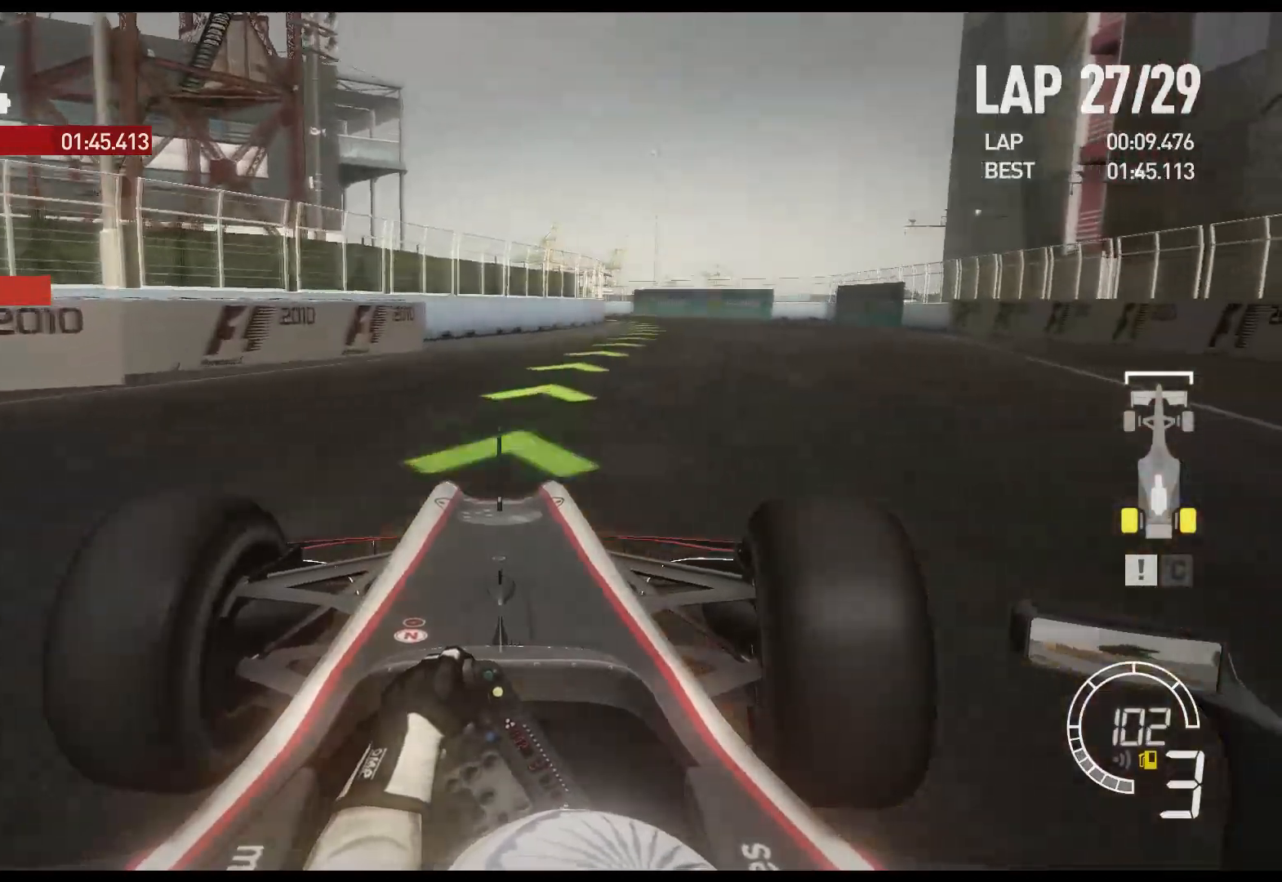
{"buttons": ["R2"], "left_stick": "right", "right_stick": "center", "events": []}
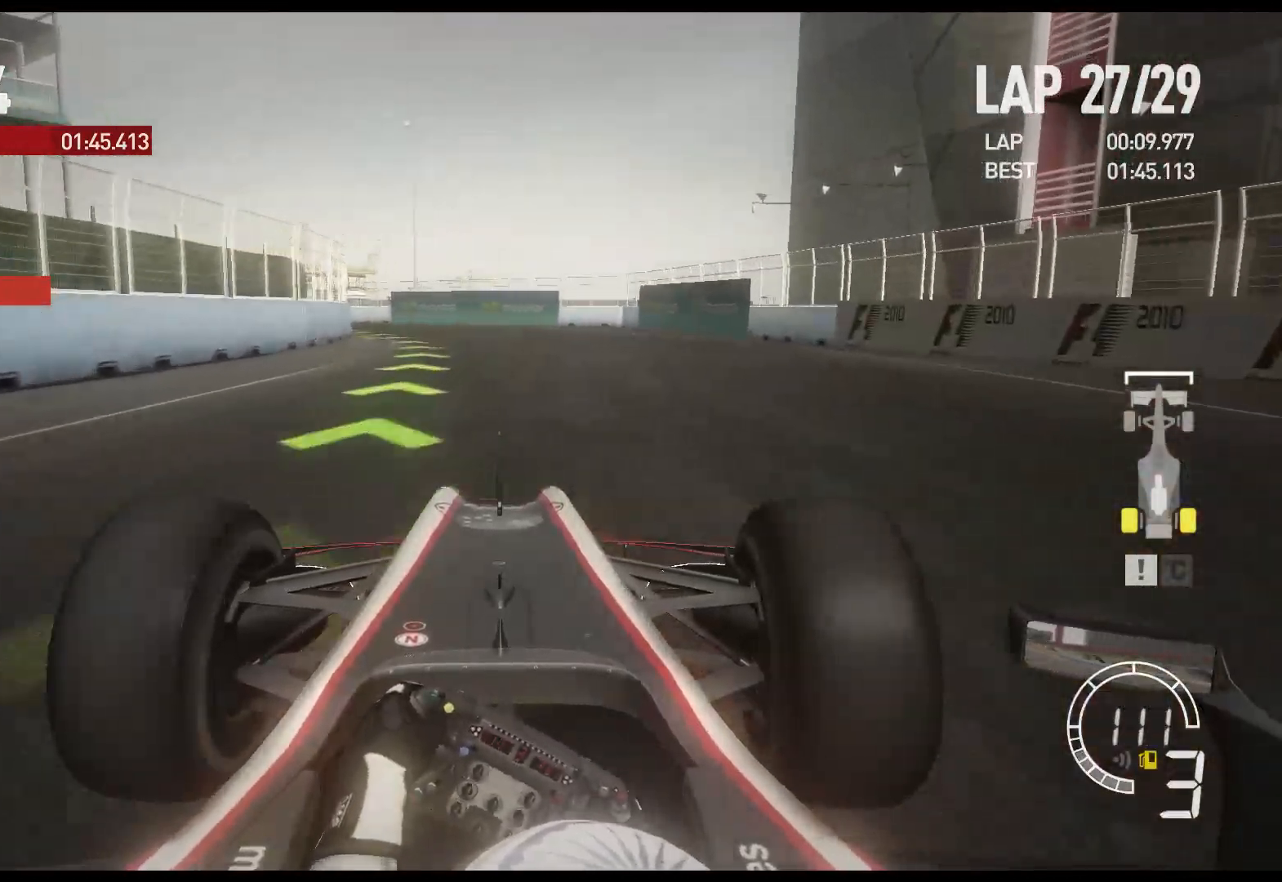
{"buttons": ["R2"], "left_stick": "left", "right_stick": "center", "events": [[67, "left_stick", "center"], [167, "left_stick", "left"]]}